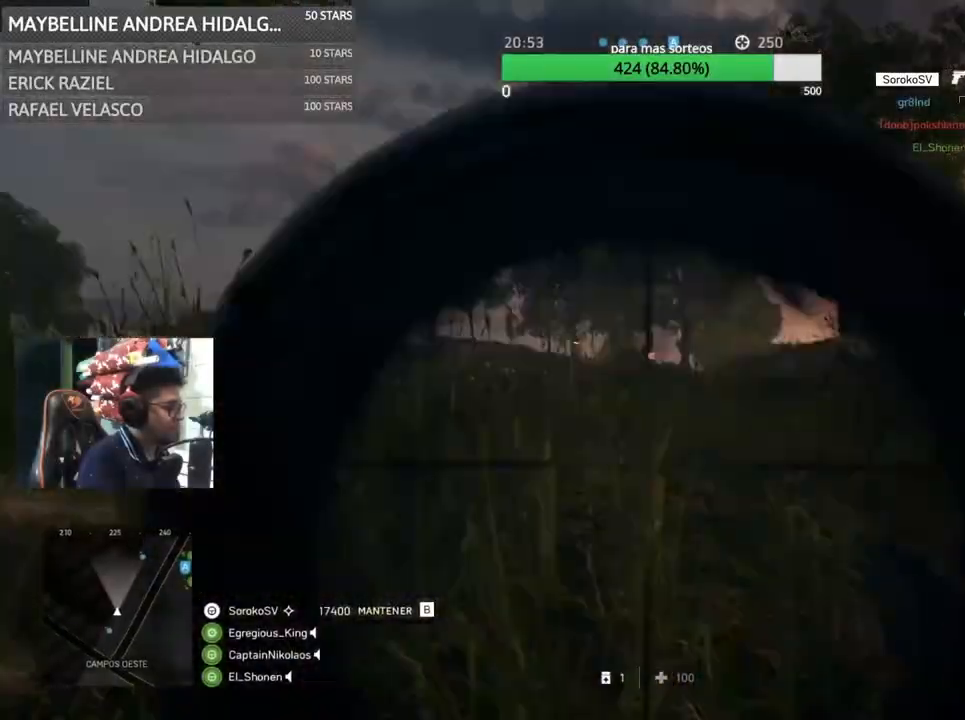
Gameplay with keyboard and mouse; each line is a JSON object with the keys and mouse buttons held at the frame after it. "events" lists presses ("down") and releases ("up") of "1", "2", "3", "4", "5", "a", "alt", "c", "caps_lock", "ctrl", "d", "e", "f", "g", "q", "r", "s", "shift", "space", "t", "tab", "v", "w", "x", "z", "mouse_left", "mouse_wheel" and "mouse_right" between this image and that frame as [ms after this image, input, new state], when the widget could be followed in between. "mouse_left", "mouse_wheel", "mouse_right" = the "left", "wheel", "right" buttons of the "mouse" list. No other keys are recorded. "wheel" means that the mouse wheel is clicked or scrolled. Not read: mouse_move.
{"keys": ["d"], "mouse": ["right"], "events": [[250, "d", "down"], [283, "a", "up"]]}
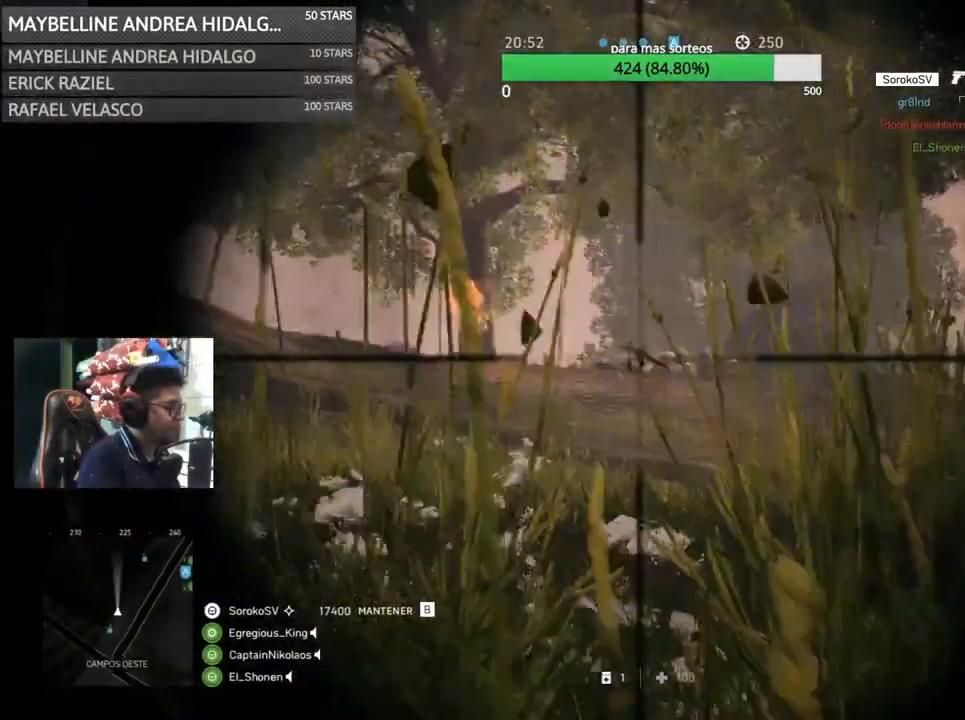
{"keys": [], "mouse": ["right"], "events": [[83, "d", "up"]]}
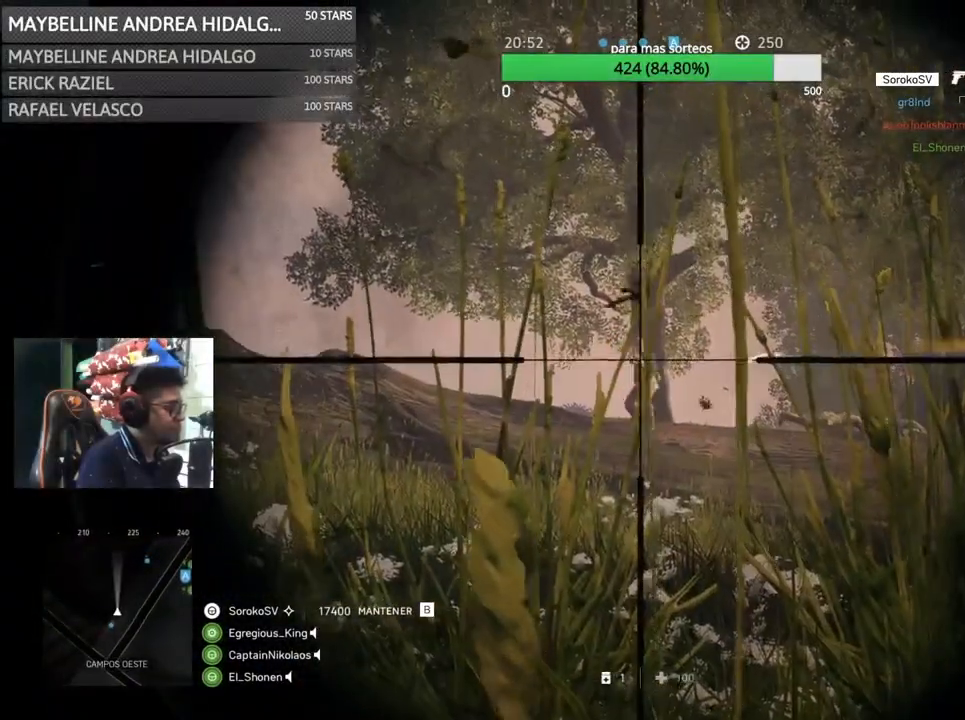
{"keys": ["s"], "mouse": [], "events": [[200, "mouse_left", "down"], [267, "z", "down"], [367, "mouse_left", "up"], [367, "mouse_right", "up"], [400, "a", "down"], [500, "a", "up"], [500, "s", "down"], [500, "z", "up"]]}
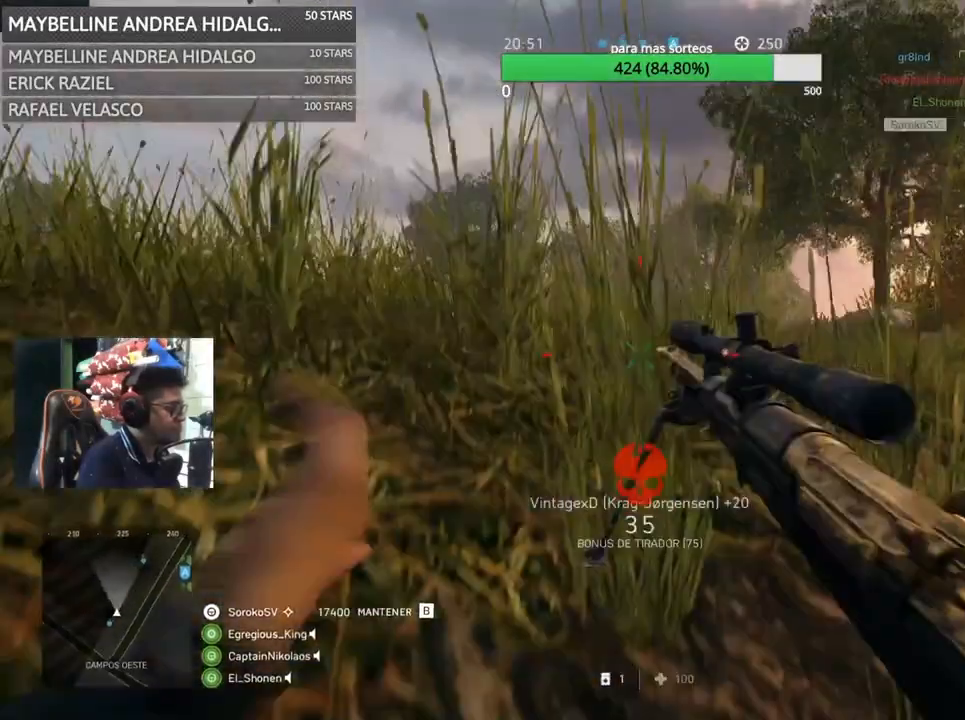
{"keys": ["d", "shift", "space", "w"], "mouse": [], "events": [[333, "d", "down"], [367, "s", "up"], [400, "space", "down"], [500, "shift", "down"], [500, "w", "down"]]}
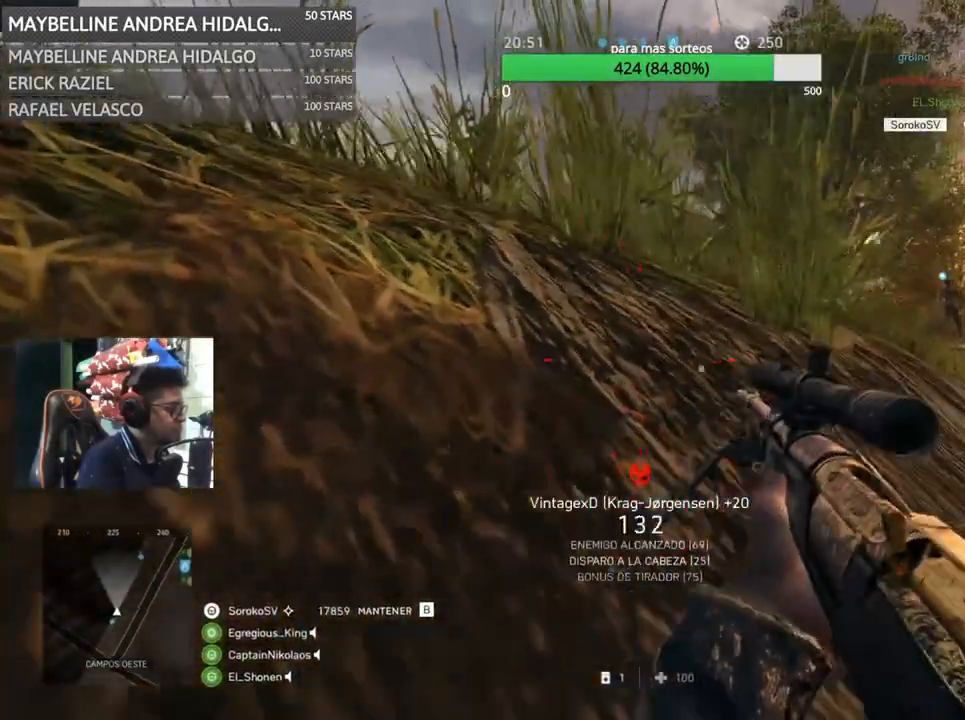
{"keys": ["a", "d", "w"], "mouse": [], "events": [[133, "space", "up"], [433, "a", "down"], [433, "shift", "up"]]}
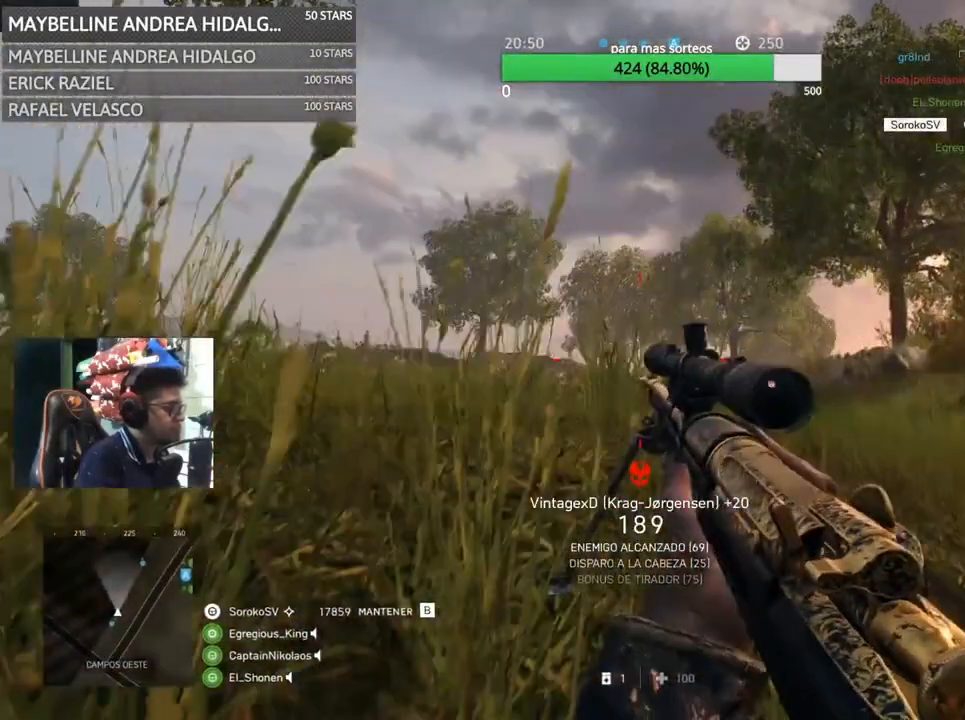
{"keys": ["a"], "mouse": ["right"], "events": [[33, "d", "up"], [33, "w", "up"], [133, "mouse_right", "down"]]}
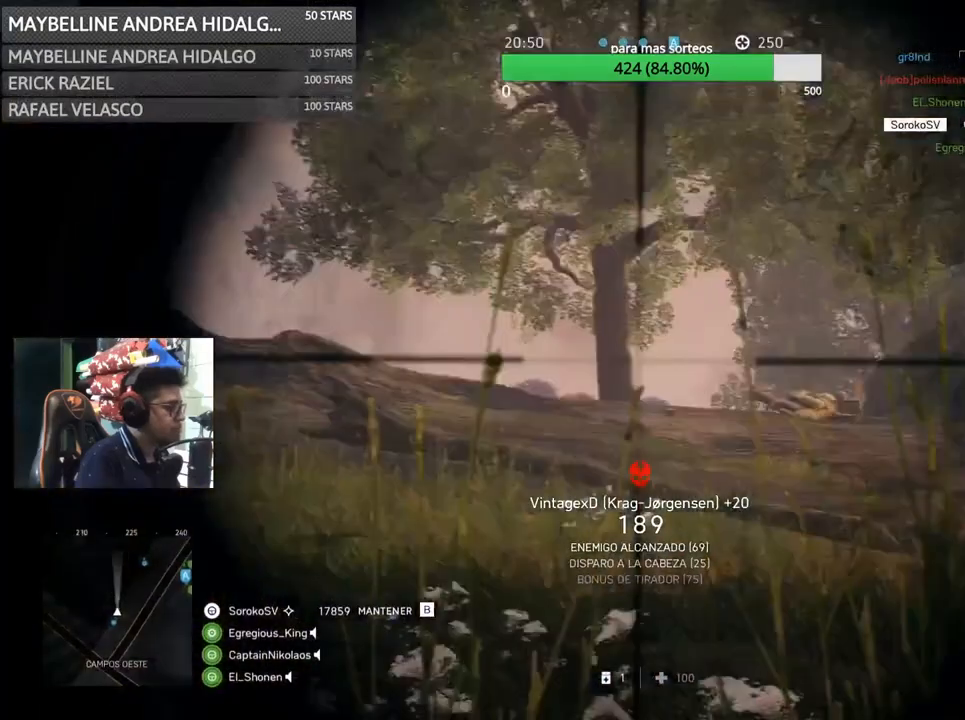
{"keys": [], "mouse": ["right"], "events": [[33, "d", "down"], [100, "a", "up"], [267, "a", "down"], [400, "d", "up"], [467, "a", "up"]]}
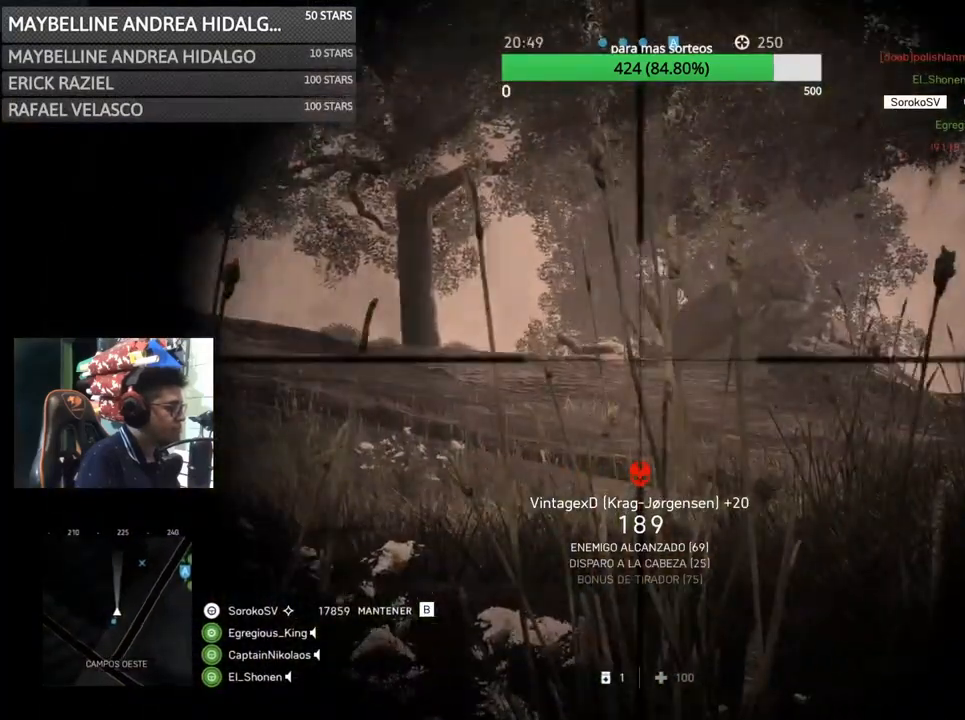
{"keys": ["d"], "mouse": ["right"], "events": [[400, "d", "down"]]}
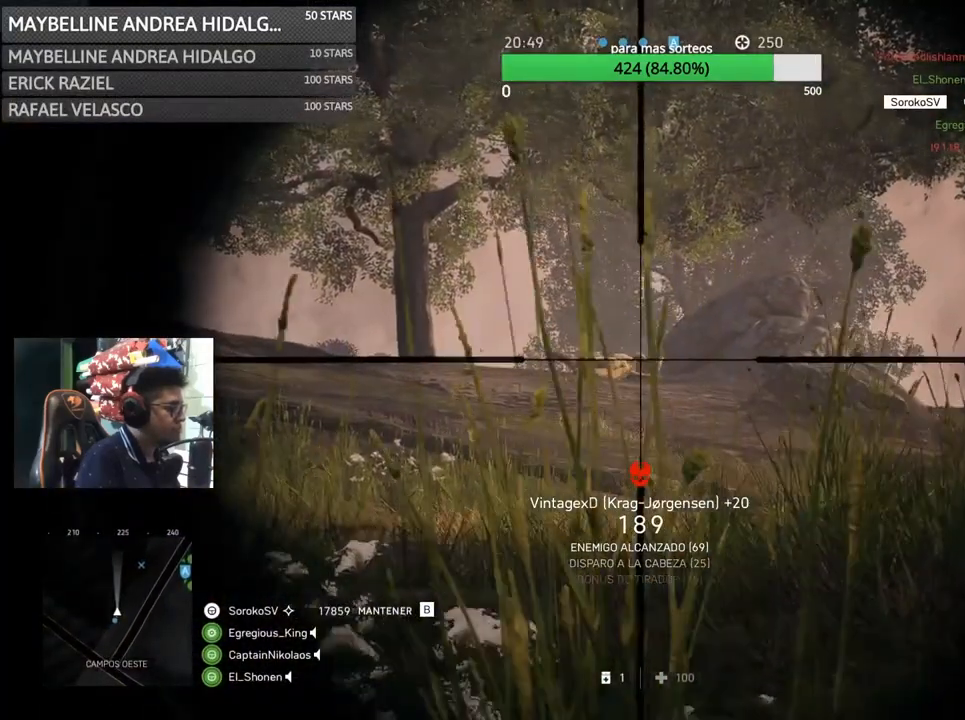
{"keys": [], "mouse": ["right"], "events": [[133, "d", "up"]]}
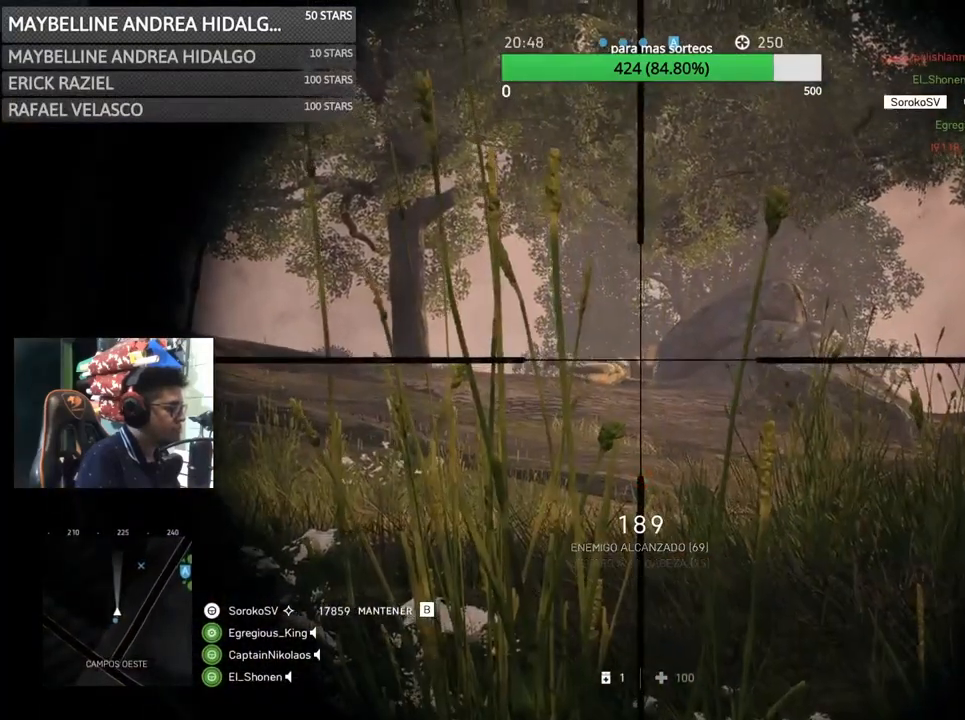
{"keys": ["a", "d", "s"], "mouse": [], "events": [[33, "mouse_left", "down"], [167, "d", "down"], [167, "s", "down"], [233, "mouse_left", "up"], [233, "mouse_right", "up"], [500, "a", "down"]]}
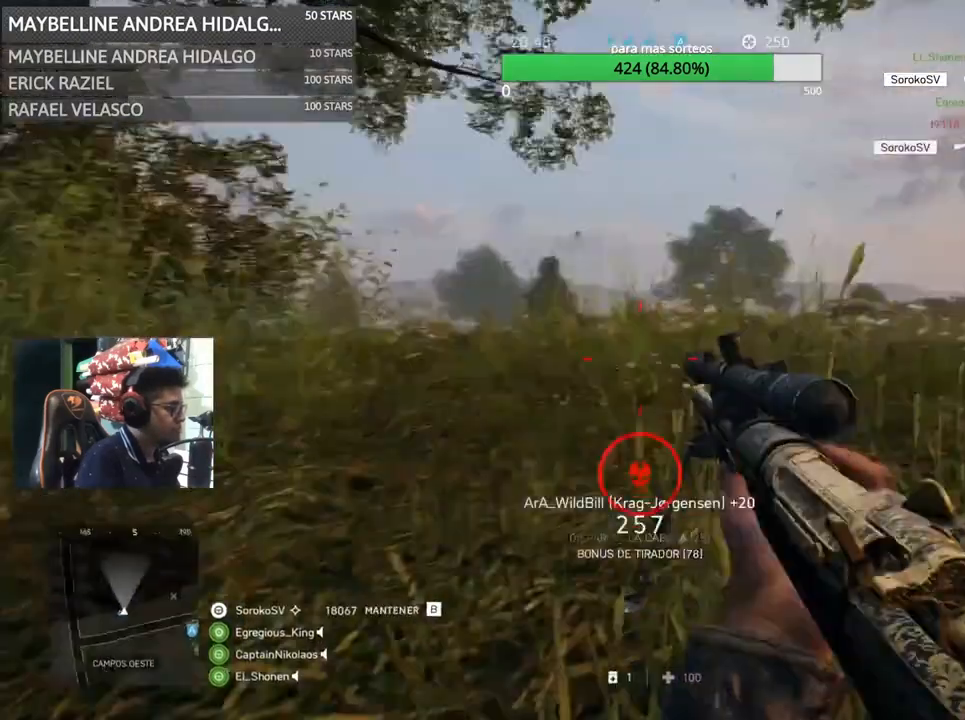
{"keys": ["2", "a", "shift"], "mouse": [], "events": [[167, "d", "up"], [200, "s", "up"], [333, "shift", "down"], [400, "2", "down"]]}
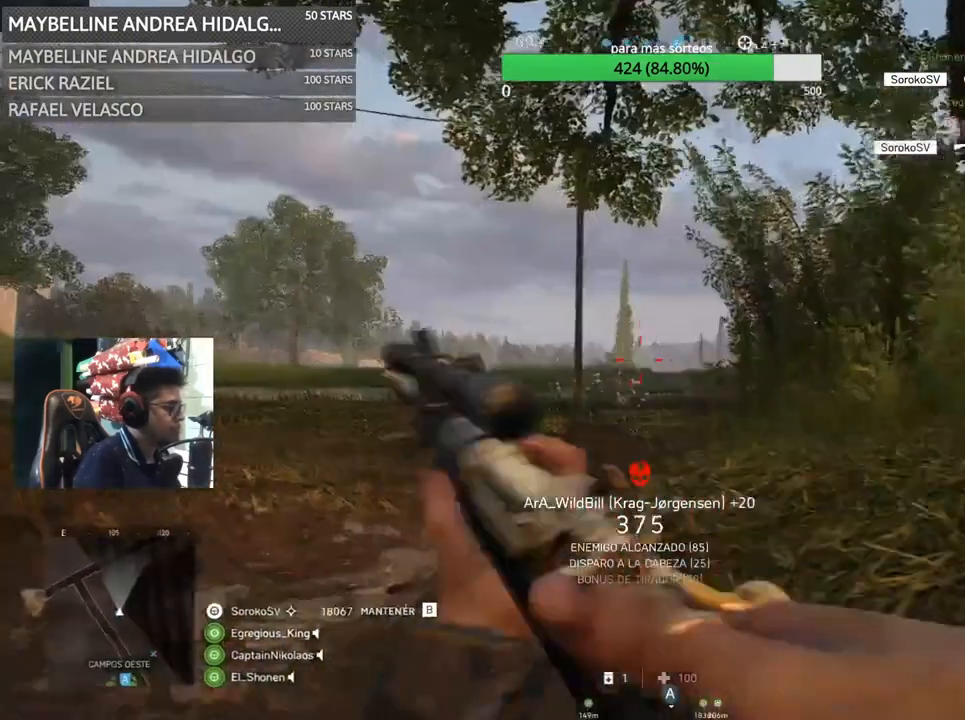
{"keys": ["a", "r", "shift", "w"], "mouse": [], "events": [[67, "2", "up"], [133, "w", "down"], [367, "r", "down"]]}
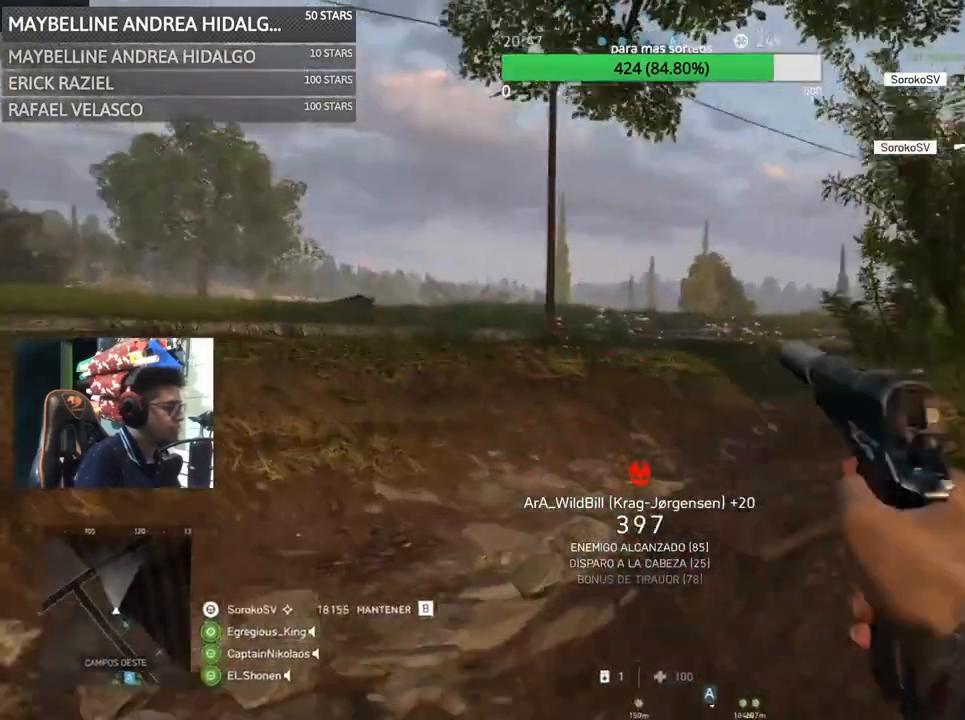
{"keys": ["a", "shift", "w"], "mouse": [], "events": [[33, "r", "up"]]}
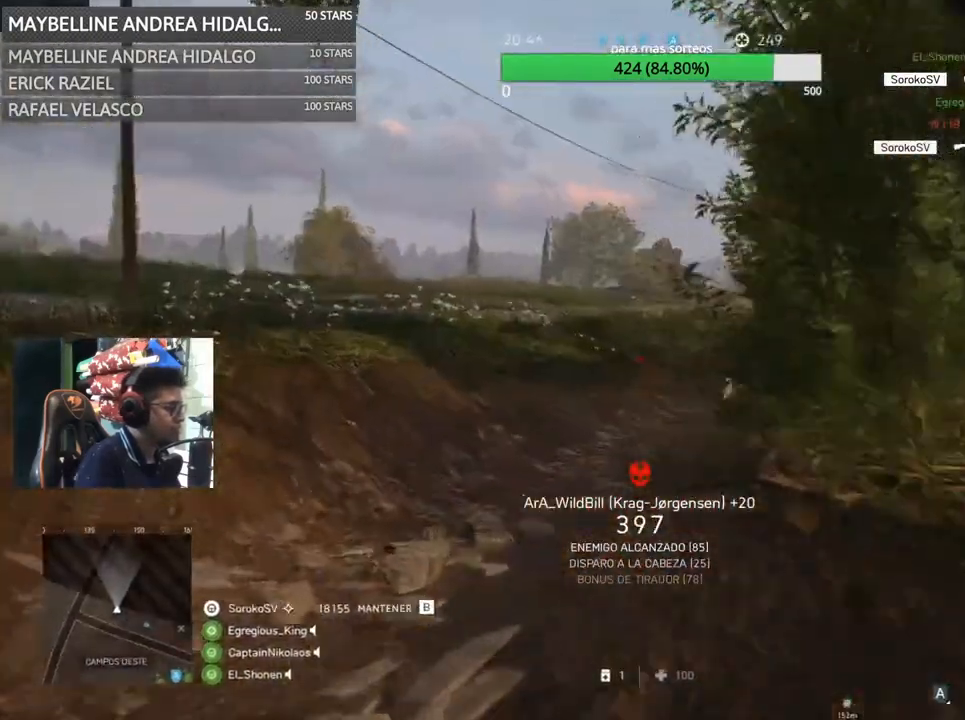
{"keys": ["a", "shift", "w"], "mouse": [], "events": []}
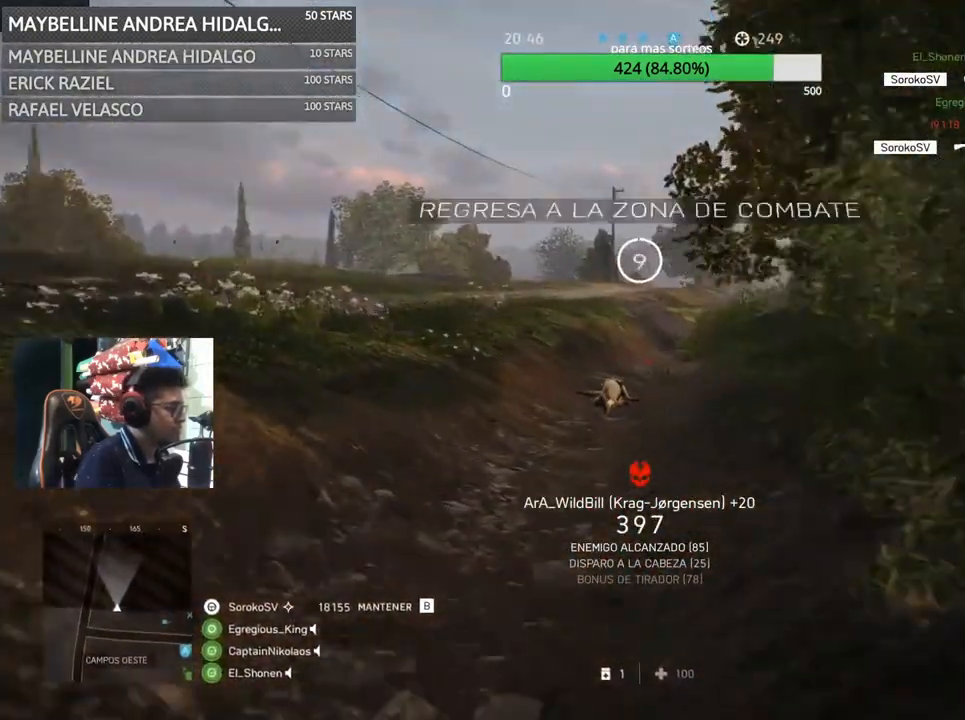
{"keys": ["shift", "w"], "mouse": [], "events": [[67, "a", "up"]]}
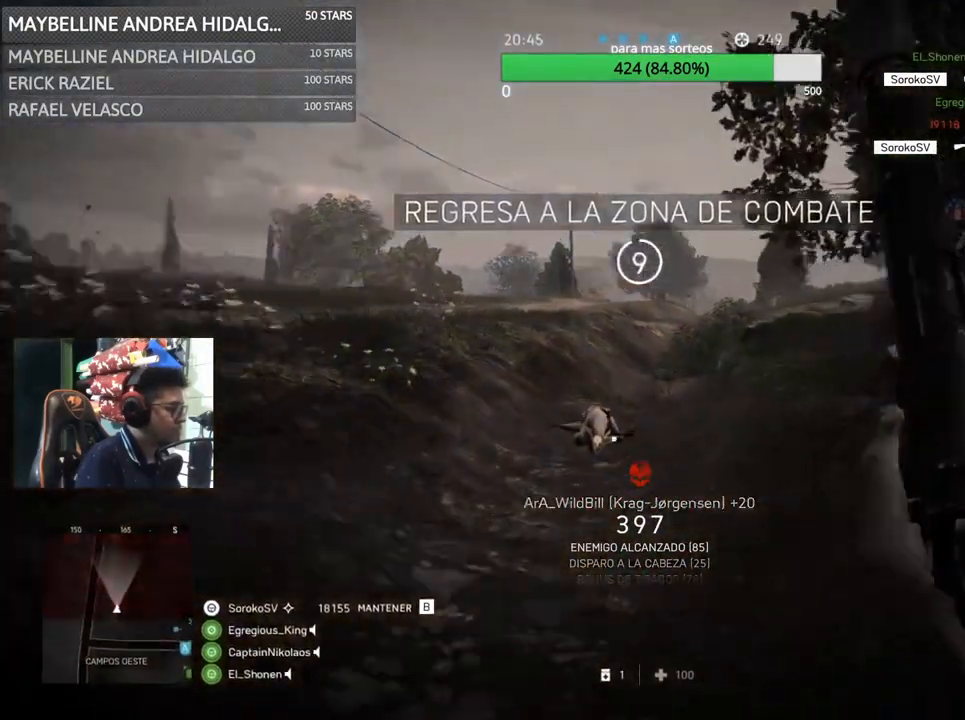
{"keys": ["d"], "mouse": ["right"]}
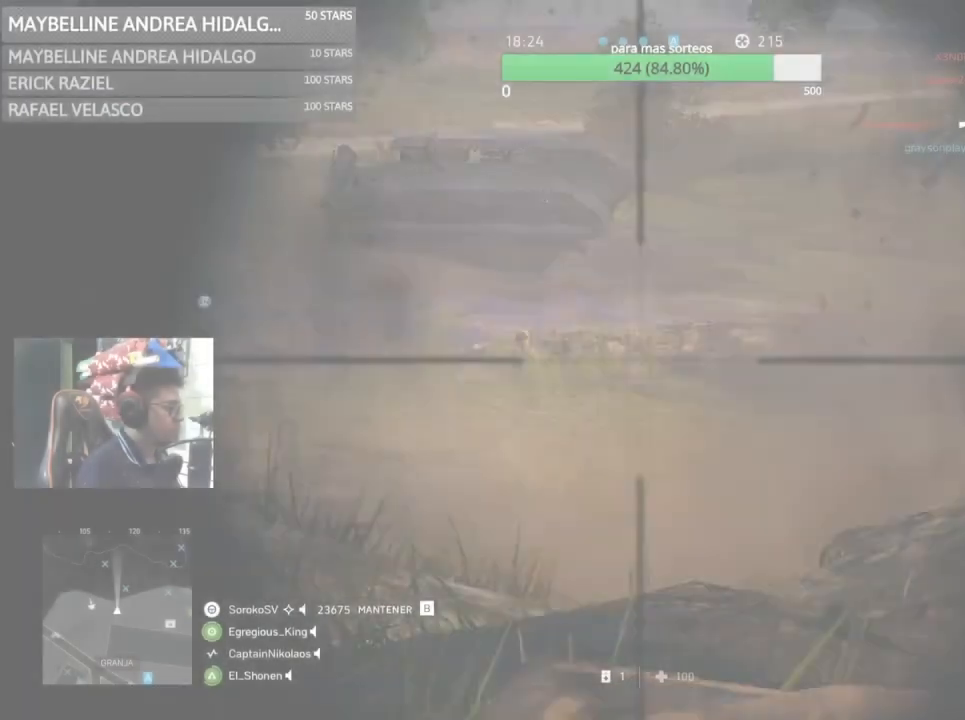
{"keys": ["d"], "mouse": ["left", "right"], "events": [[133, "d", "up"], [250, "a", "down"], [400, "a", "up"], [467, "mouse_left", "down"], [500, "d", "down"]]}
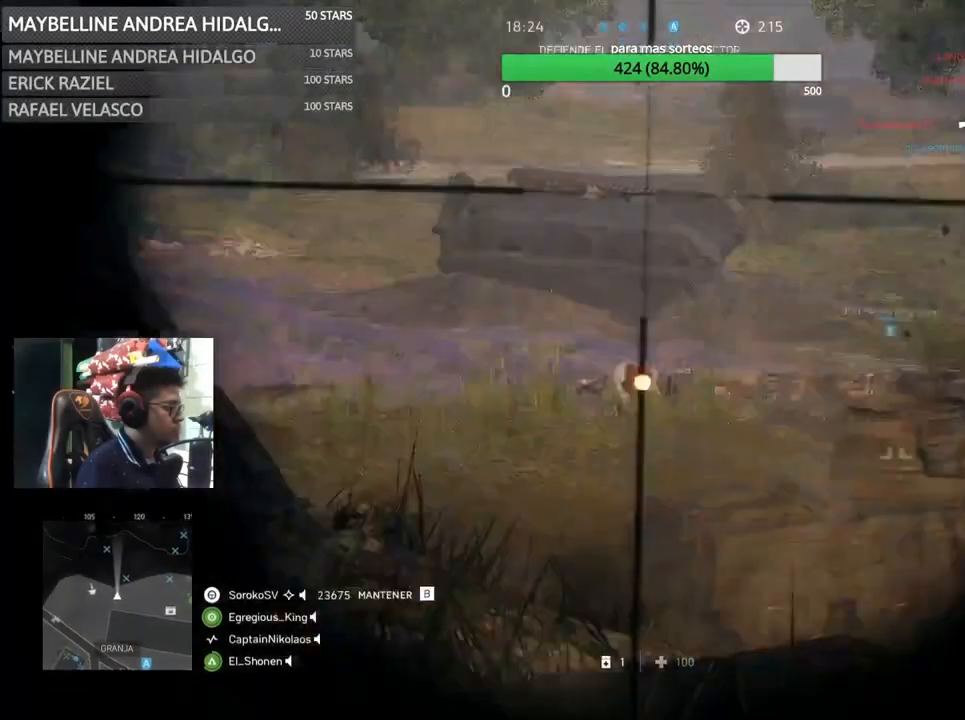
{"keys": ["d"], "mouse": [], "events": [[100, "mouse_left", "up"], [133, "mouse_right", "up"]]}
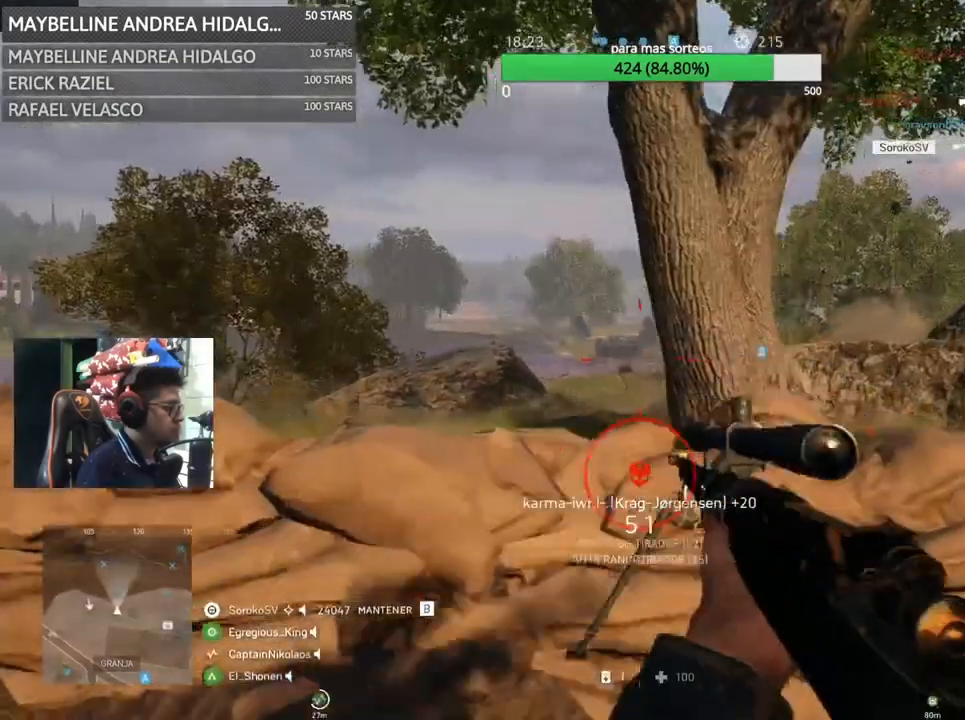
{"keys": ["a"], "mouse": ["right"], "events": [[200, "a", "down"], [267, "d", "up"], [300, "mouse_right", "down"]]}
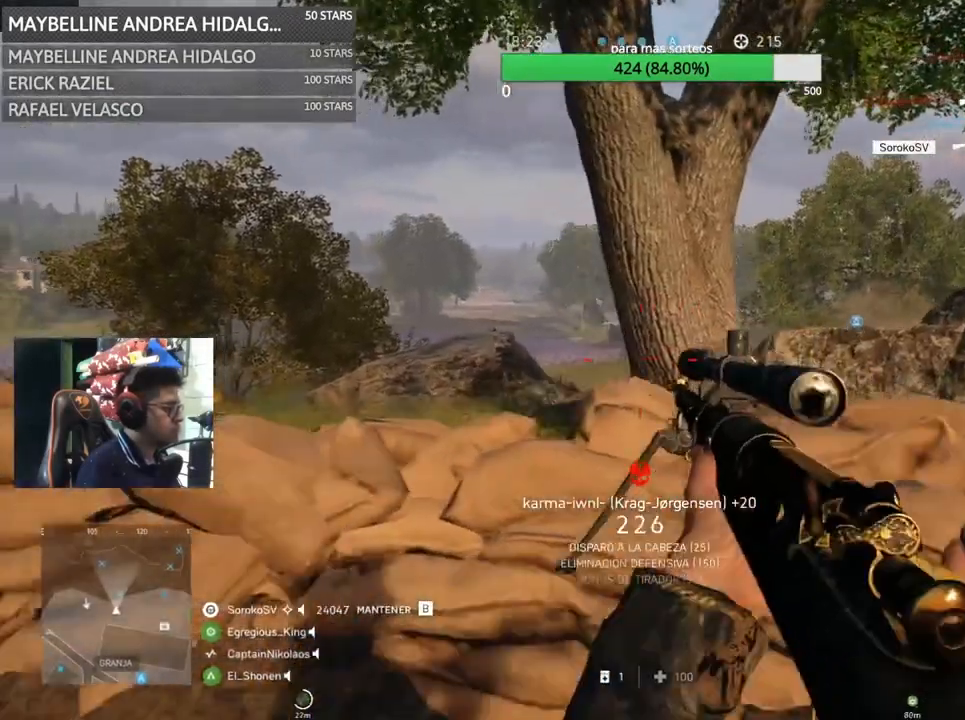
{"keys": ["d"], "mouse": ["right"], "events": [[267, "w", "down"], [333, "d", "down"], [367, "a", "up"], [400, "w", "up"]]}
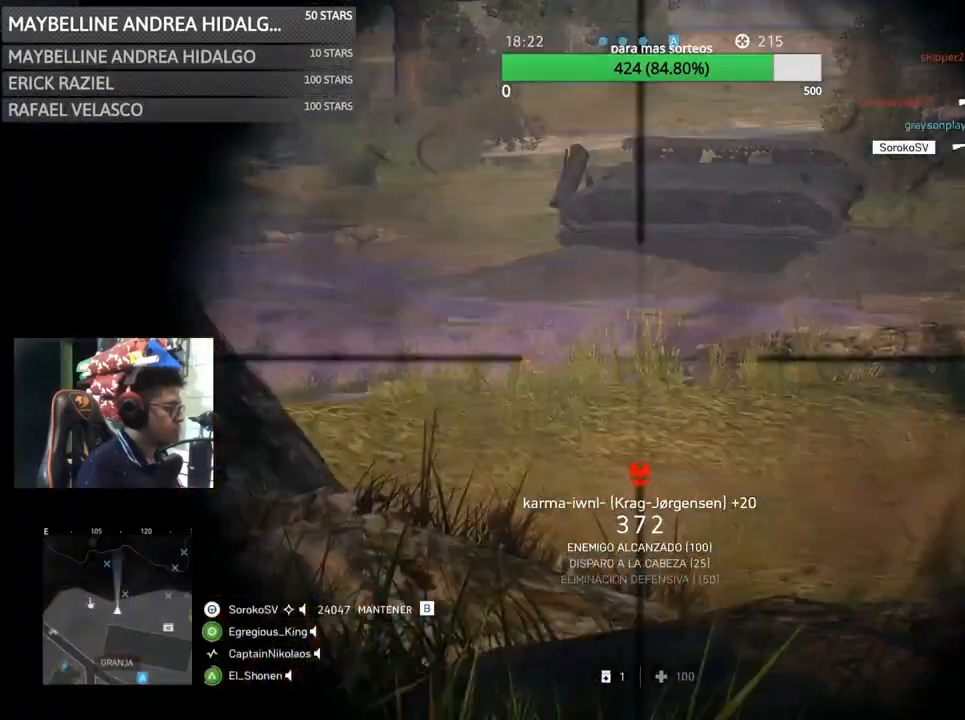
{"keys": [], "mouse": ["right"], "events": [[133, "d", "up"]]}
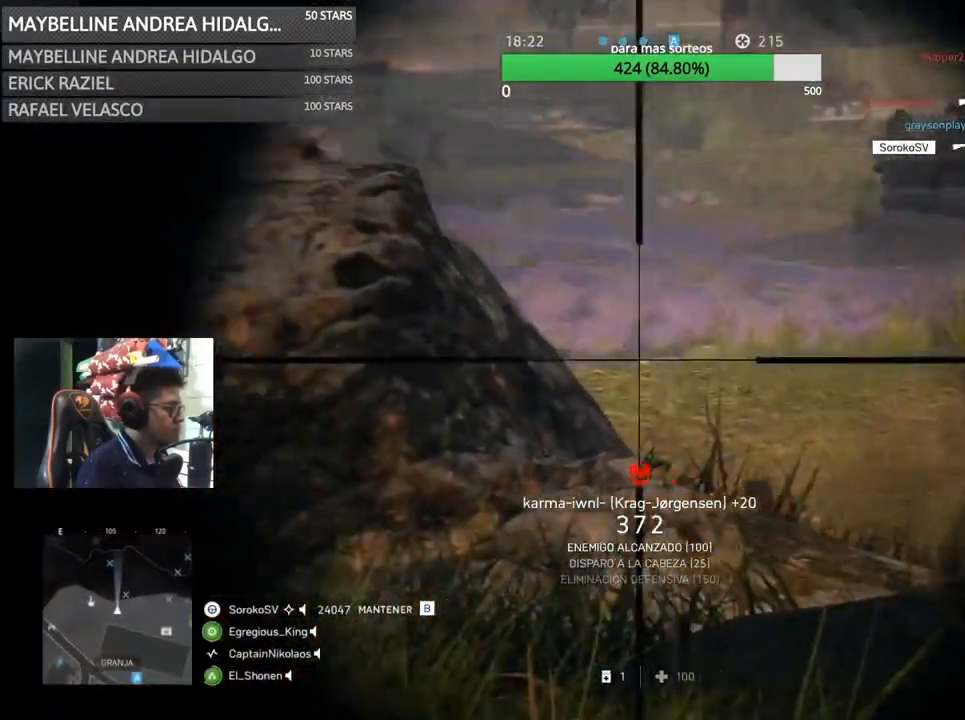
{"keys": ["a", "s"], "mouse": [], "events": [[33, "mouse_left", "down"], [100, "d", "down"], [200, "a", "down"], [200, "mouse_left", "up"], [200, "mouse_right", "up"], [333, "d", "up"], [433, "s", "down"]]}
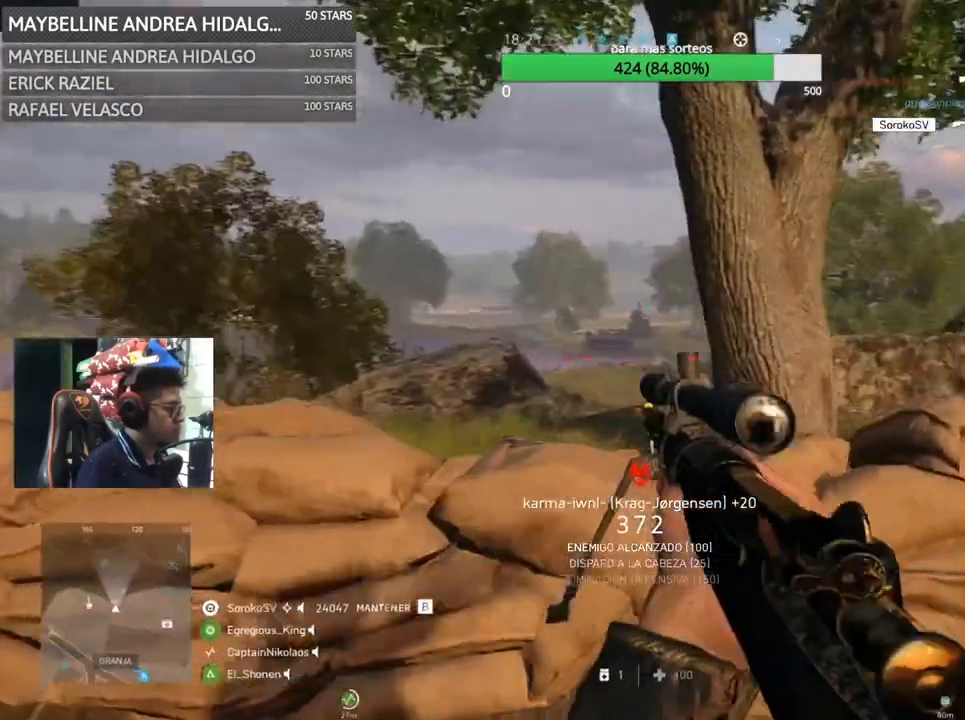
{"keys": ["w"], "mouse": ["right"], "events": [[267, "mouse_right", "down"], [267, "s", "up"], [367, "w", "down"], [500, "a", "up"]]}
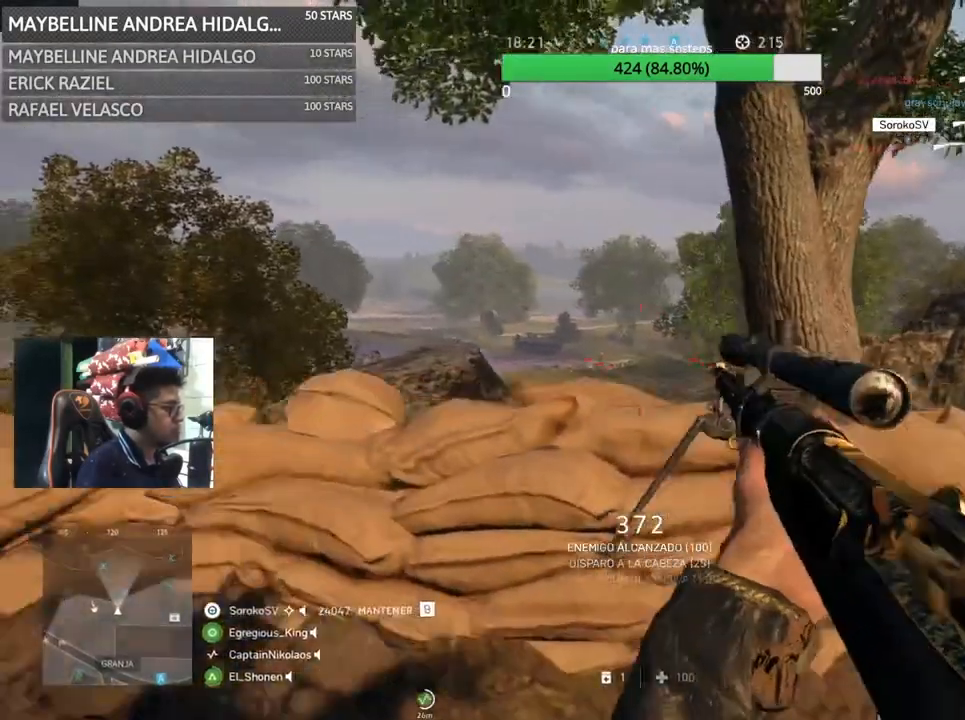
{"keys": ["a"], "mouse": ["right"], "events": [[67, "d", "down"], [133, "w", "up"], [433, "a", "down"], [467, "d", "up"]]}
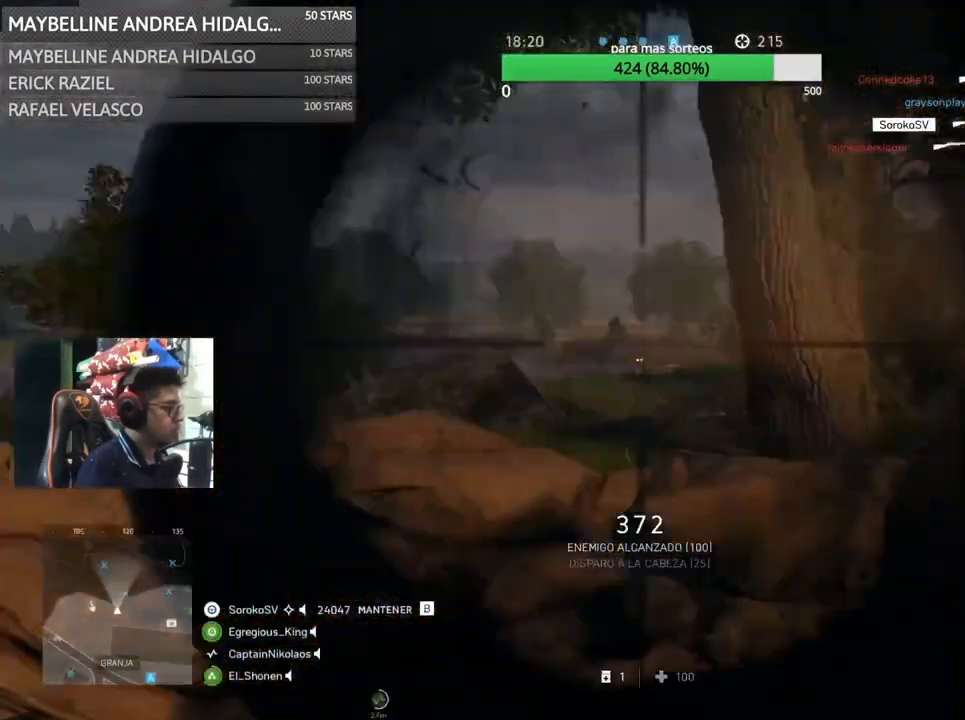
{"keys": ["d"], "mouse": ["left", "right"], "events": [[100, "a", "up"], [450, "d", "down"], [450, "mouse_left", "down"]]}
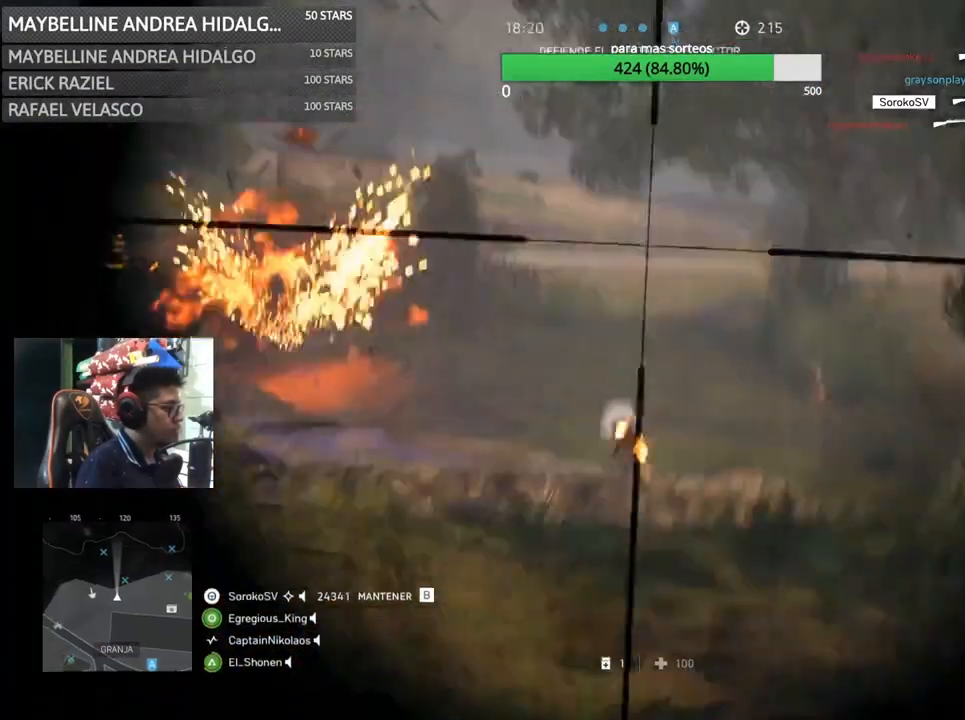
{"keys": ["d", "s"], "mouse": [], "events": [[100, "mouse_left", "up"], [100, "mouse_right", "up"], [133, "w", "down"], [167, "shift", "down"], [367, "shift", "up"], [400, "w", "up"], [467, "s", "down"]]}
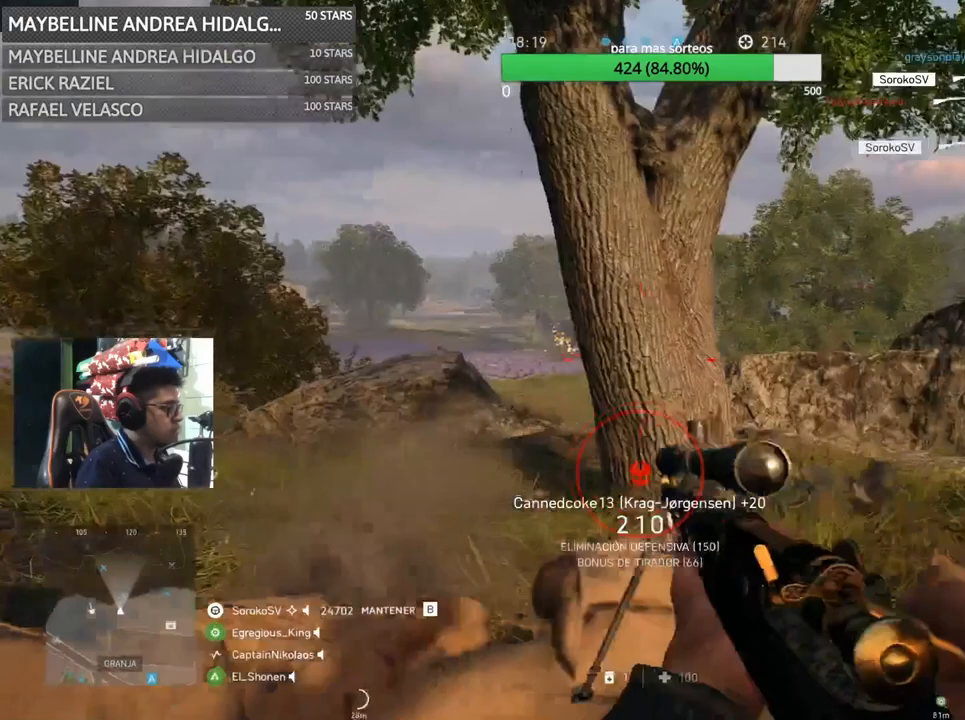
{"keys": ["a", "shift", "w"], "mouse": [], "events": [[33, "a", "down"], [100, "d", "up"], [133, "s", "up"], [233, "shift", "down"], [350, "w", "down"]]}
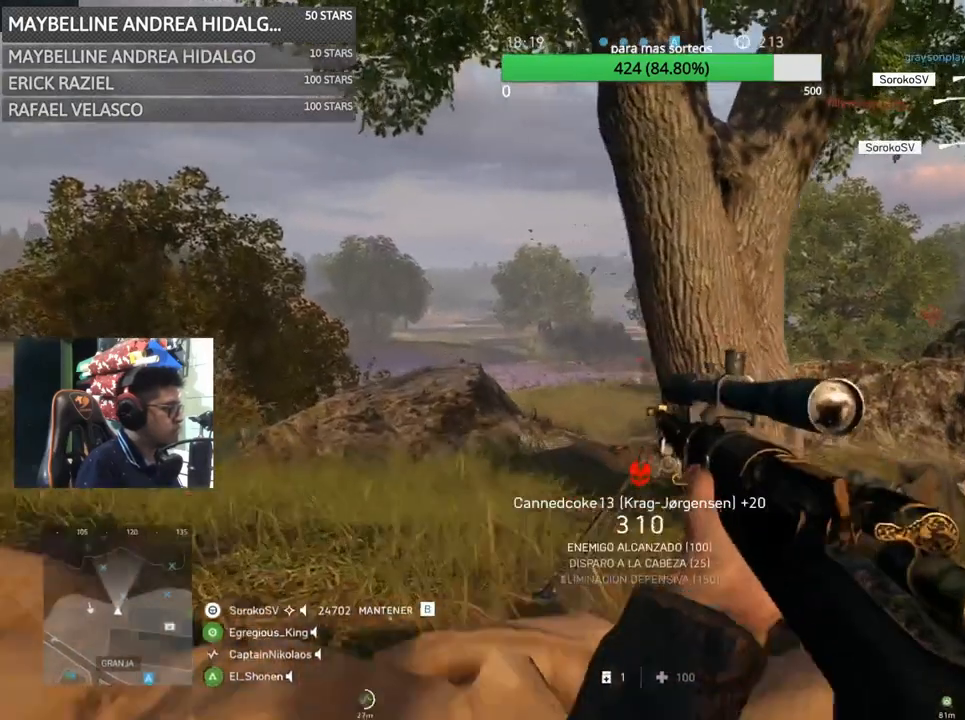
{"keys": ["a", "s"], "mouse": ["right"], "events": [[33, "mouse_right", "down"], [33, "shift", "up"], [33, "w", "up"], [100, "s", "down"], [267, "d", "down"], [300, "a", "up"], [433, "a", "down"], [500, "d", "up"]]}
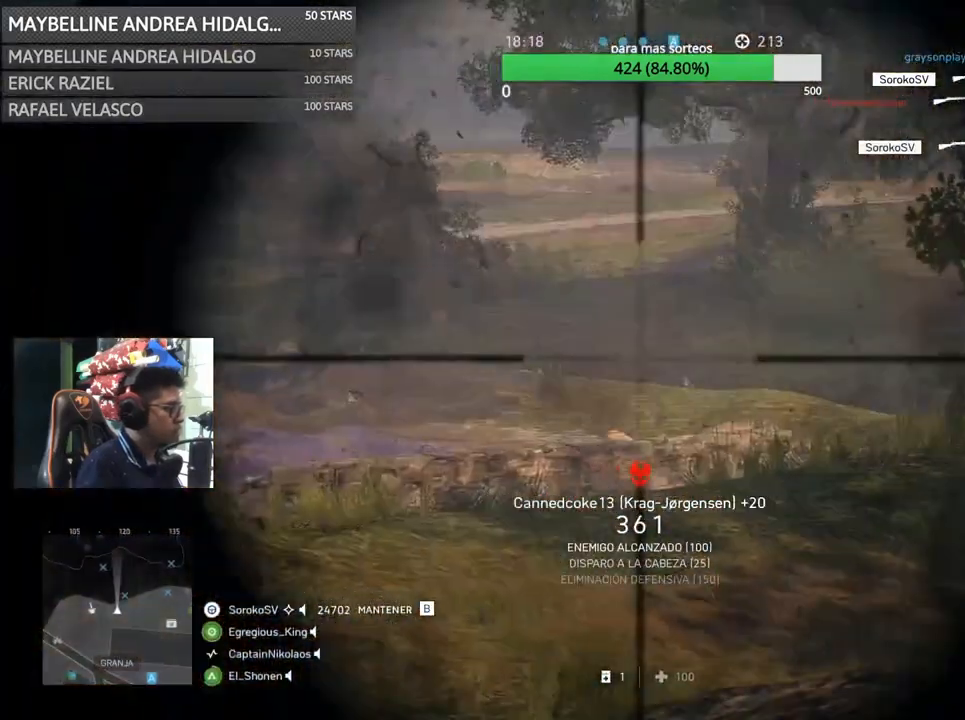
{"keys": [], "mouse": ["right"], "events": [[33, "s", "up"], [167, "a", "up"], [167, "d", "down"], [250, "d", "up"]]}